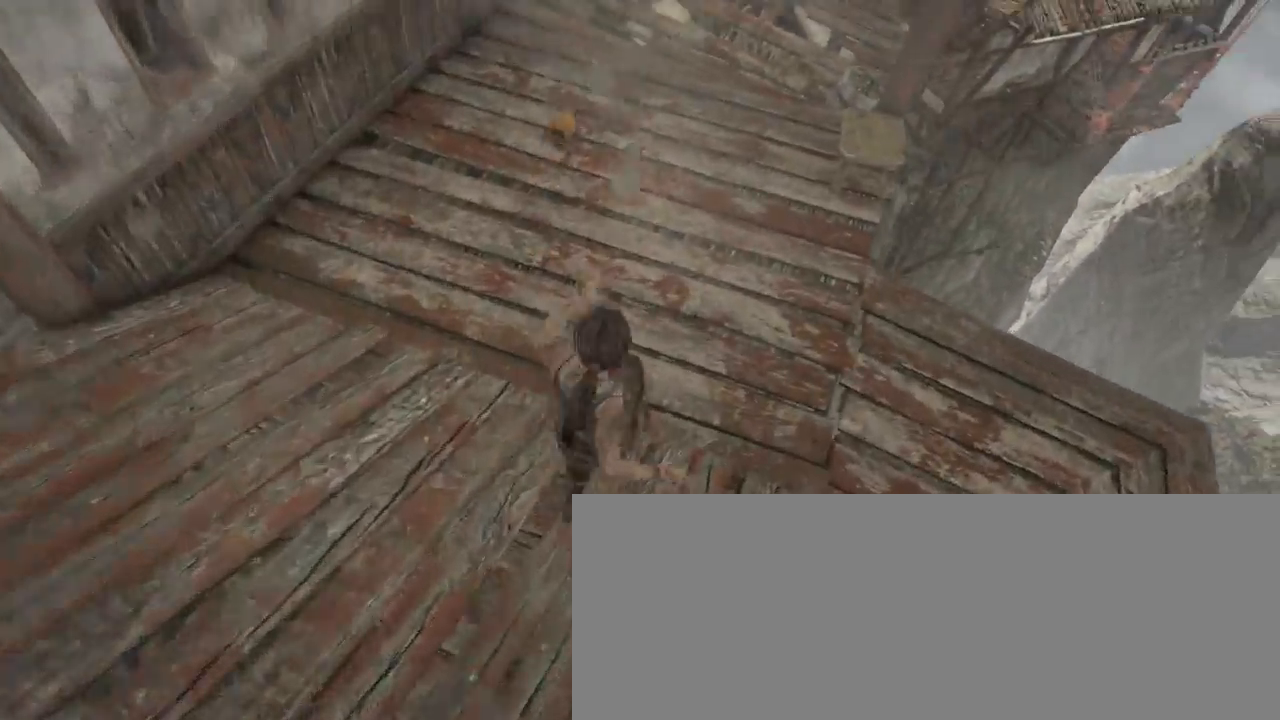
Gameplay with keyboard and mouse; each line is a JSON object with the keys and mouse buttons held at the frame after it. "events" lists presses ("down") and releases ("up") of "1", "2", "3", "4", "5", "6", "7", "a", "alt", "b", "c", "ctrl", "d", "e", "escape", "f", "g", "h", "q", "r", "s", "shift", "space", "t", "tilde", "v", "w", "x", "y", "z", "mouse_left", "mouse_middle", "mouse_right", "mouse_mb4", "mouse_mb5", "mouse_wheel_up" and "mouse_wheel_down" between this image and that frame as [ms after this image, input, new state], when the widget could be followed in between. "mouse_left", "mouse_middle", "mouse_right", "mouse_mb4", "mouse_mb5", "mouse_wheel_up", "mouse_wheel_down" = the "left", "middle", "right", "mb4", "mb5", "wheel_up", "wheel_down" buttons of the "mouse" list. No other keys are recorded. Not read: mouse_move.
{"keys": ["z"], "mouse": ["wheel_down"], "events": [[33, "mouse_wheel_down", "down"], [200, "d", "down"], [200, "mouse_wheel_down", "up"], [233, "mouse_wheel_up", "down"], [333, "d", "up"], [366, "mouse_wheel_up", "up"], [400, "mouse_wheel_down", "down"]]}
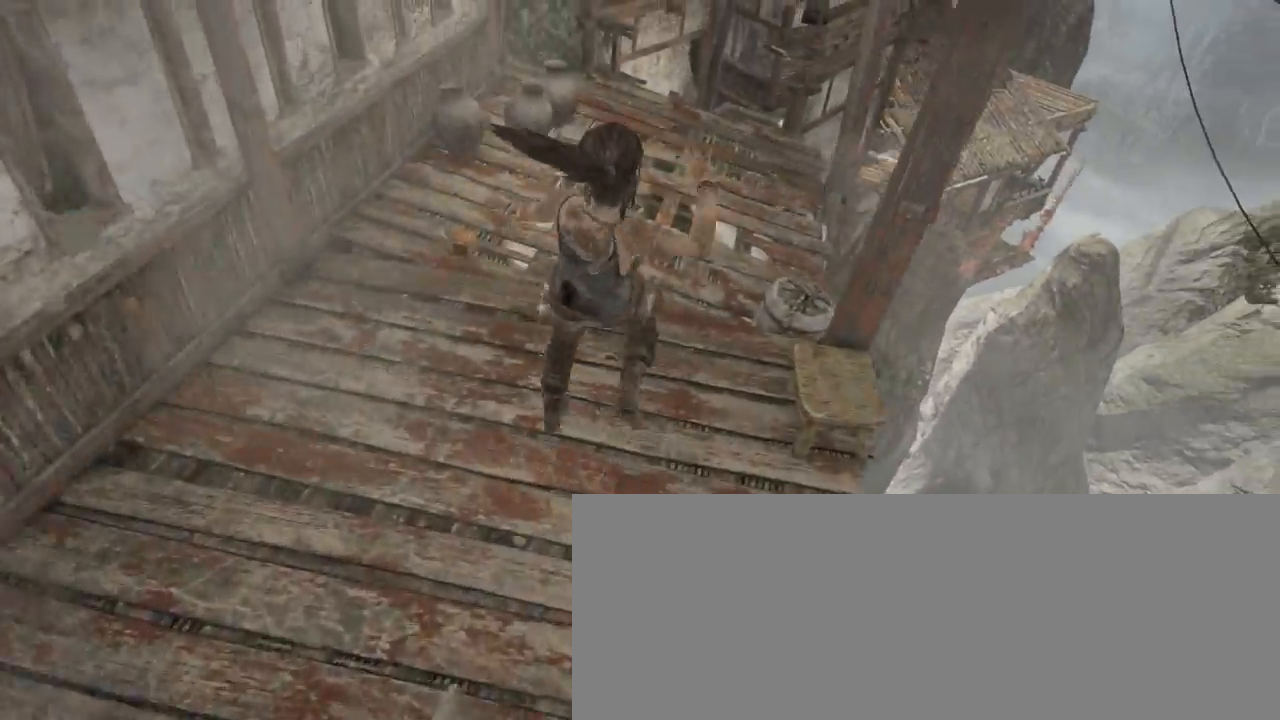
{"keys": ["z"], "mouse": ["wheel_up"], "events": [[66, "mouse_wheel_down", "up"], [100, "mouse_wheel_up", "down"], [233, "d", "down"], [233, "mouse_wheel_up", "up"], [266, "mouse_wheel_down", "down"], [366, "d", "up"], [400, "mouse_wheel_up", "down"], [433, "mouse_wheel_down", "up"]]}
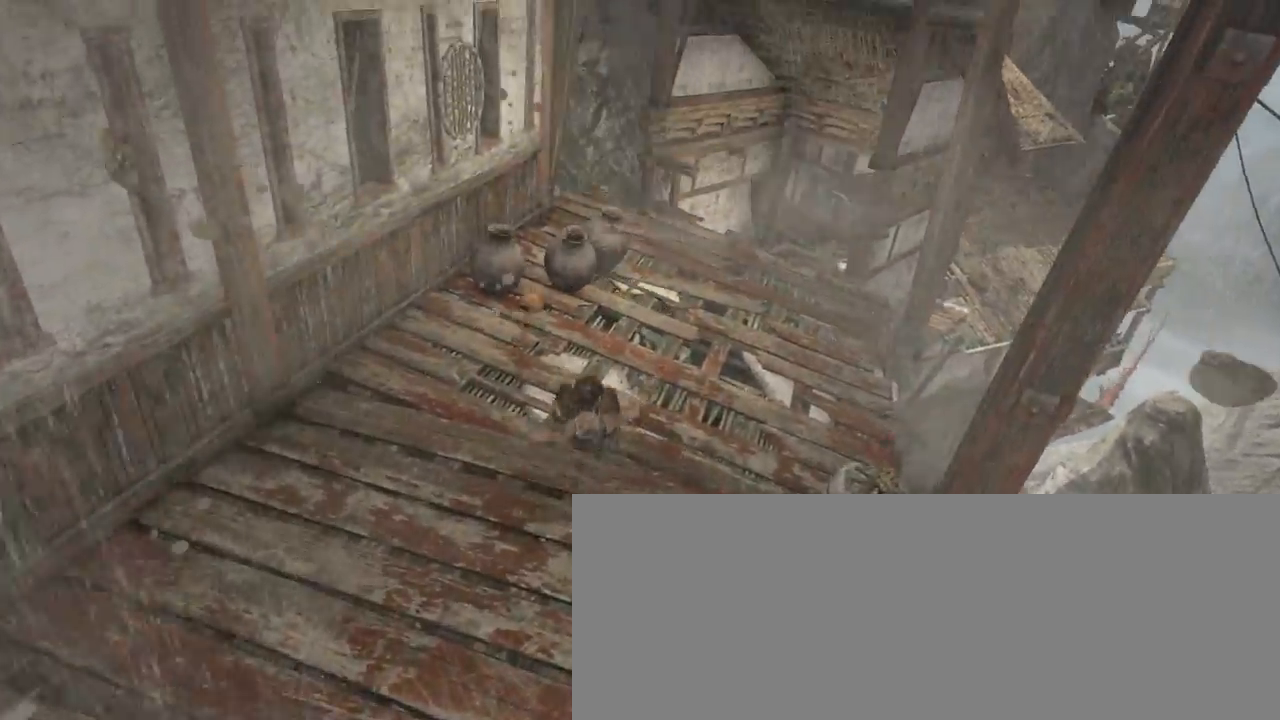
{"keys": ["z"], "mouse": ["wheel_down"], "events": [[33, "d", "down"], [33, "mouse_wheel_up", "up"], [66, "mouse_wheel_down", "down"], [200, "mouse_wheel_down", "up"], [266, "mouse_wheel_up", "down"], [366, "mouse_wheel_up", "up"], [400, "d", "up"], [433, "mouse_wheel_down", "down"]]}
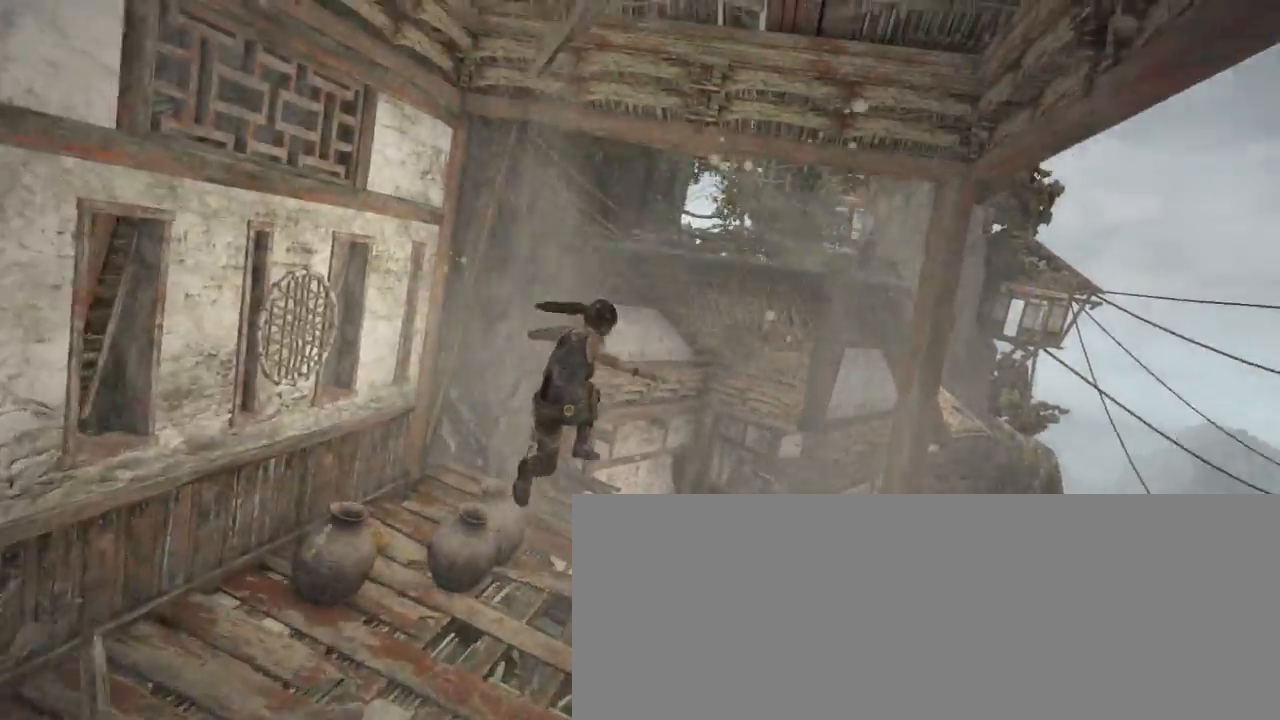
{"keys": ["d", "z"], "mouse": ["wheel_up"], "events": [[133, "d", "down"], [133, "mouse_wheel_down", "up"], [133, "mouse_wheel_up", "down"], [266, "mouse_wheel_up", "up"], [300, "d", "up"], [333, "mouse_wheel_down", "down"], [433, "d", "down"], [433, "mouse_wheel_down", "up"], [466, "mouse_wheel_up", "down"]]}
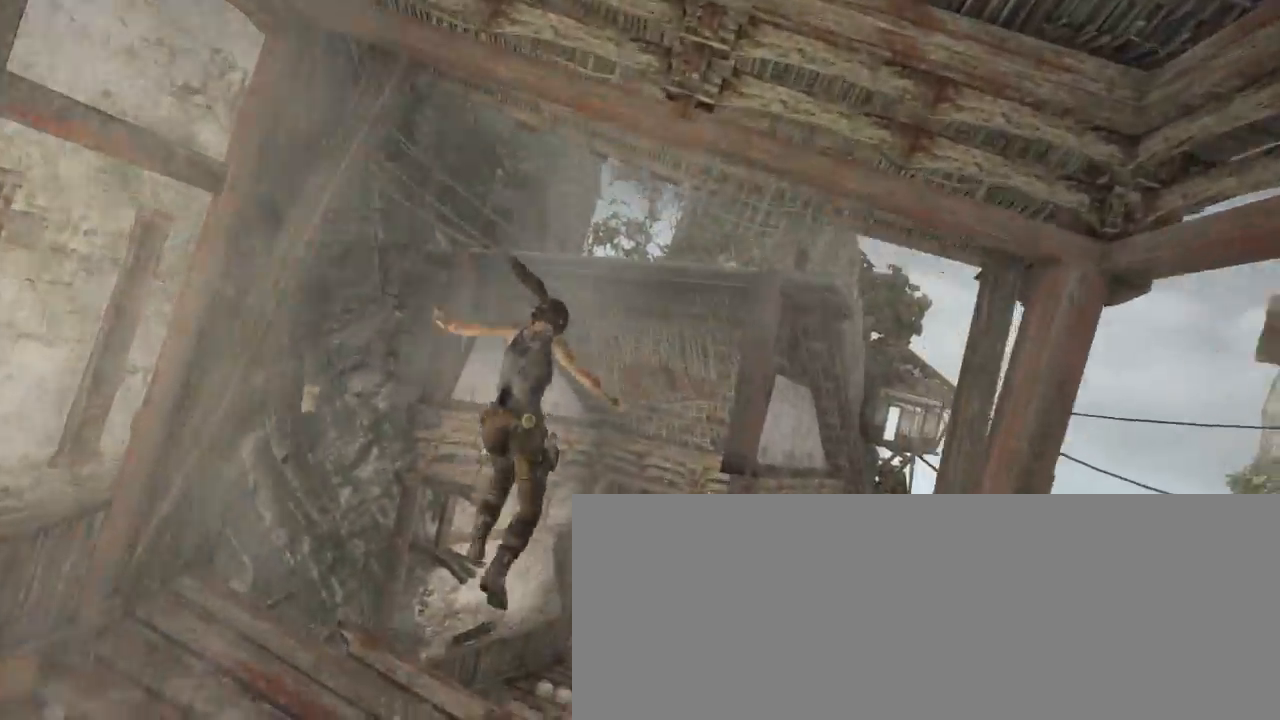
{"keys": ["z"], "mouse": ["wheel_down"], "events": [[66, "d", "up"], [66, "mouse_wheel_up", "up"], [133, "mouse_wheel_down", "down"], [233, "mouse_wheel_down", "up"], [300, "mouse_wheel_up", "down"], [366, "mouse_wheel_up", "up"], [433, "mouse_wheel_down", "down"]]}
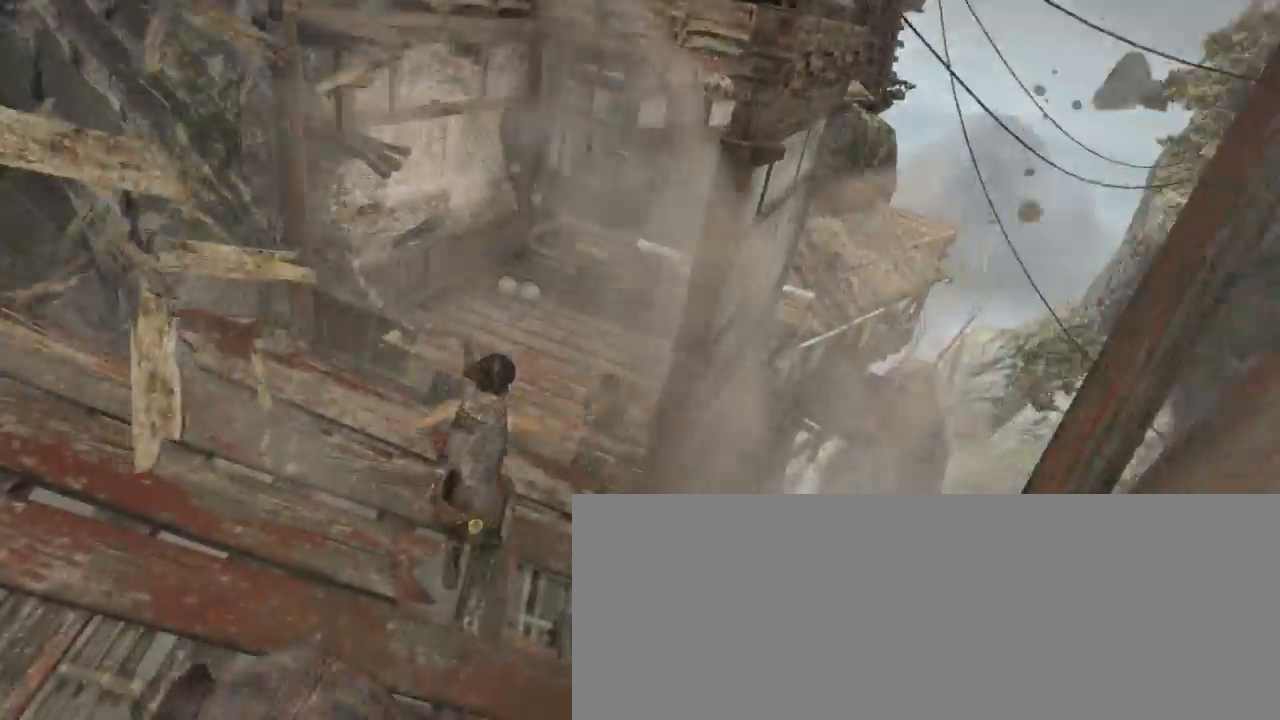
{"keys": ["d", "z"], "mouse": ["wheel_up"], "events": [[100, "mouse_wheel_down", "up"], [100, "mouse_wheel_up", "down"], [266, "mouse_wheel_down", "down"], [266, "mouse_wheel_up", "up"], [433, "d", "down"], [433, "mouse_wheel_down", "up"], [466, "mouse_wheel_up", "down"]]}
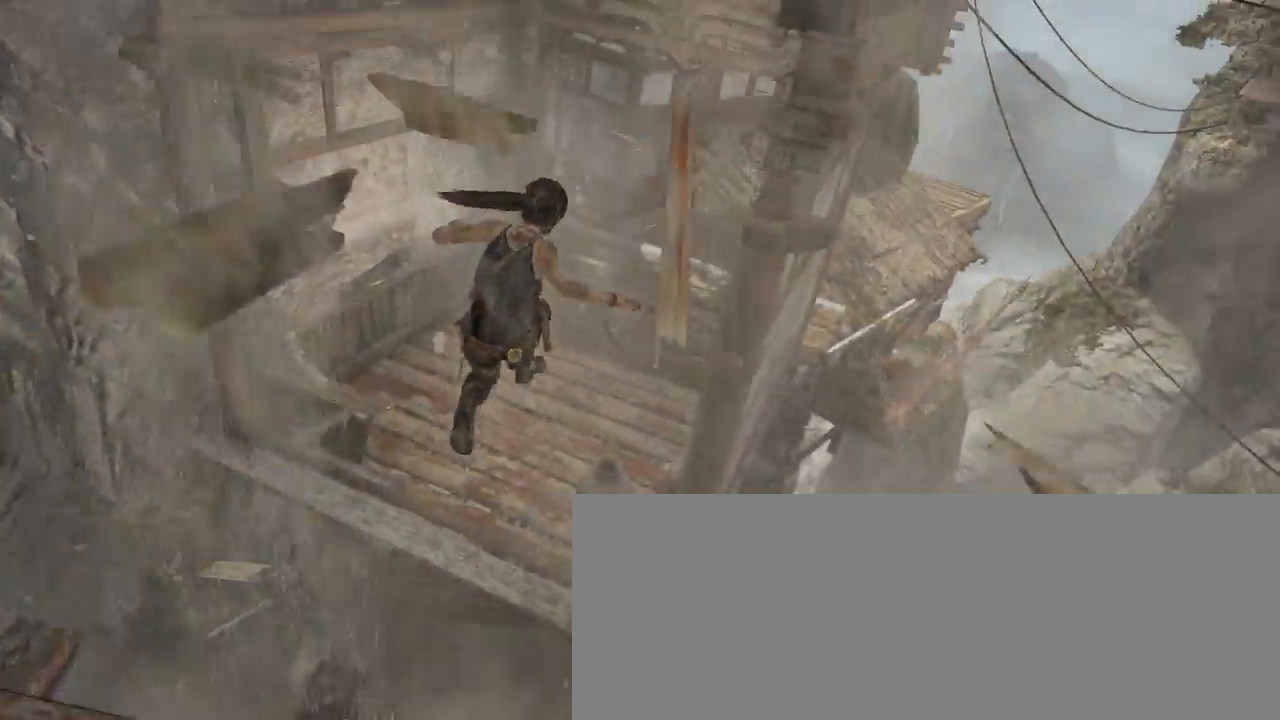
{"keys": ["z"], "mouse": [], "events": [[66, "mouse_wheel_up", "up"], [133, "d", "up"]]}
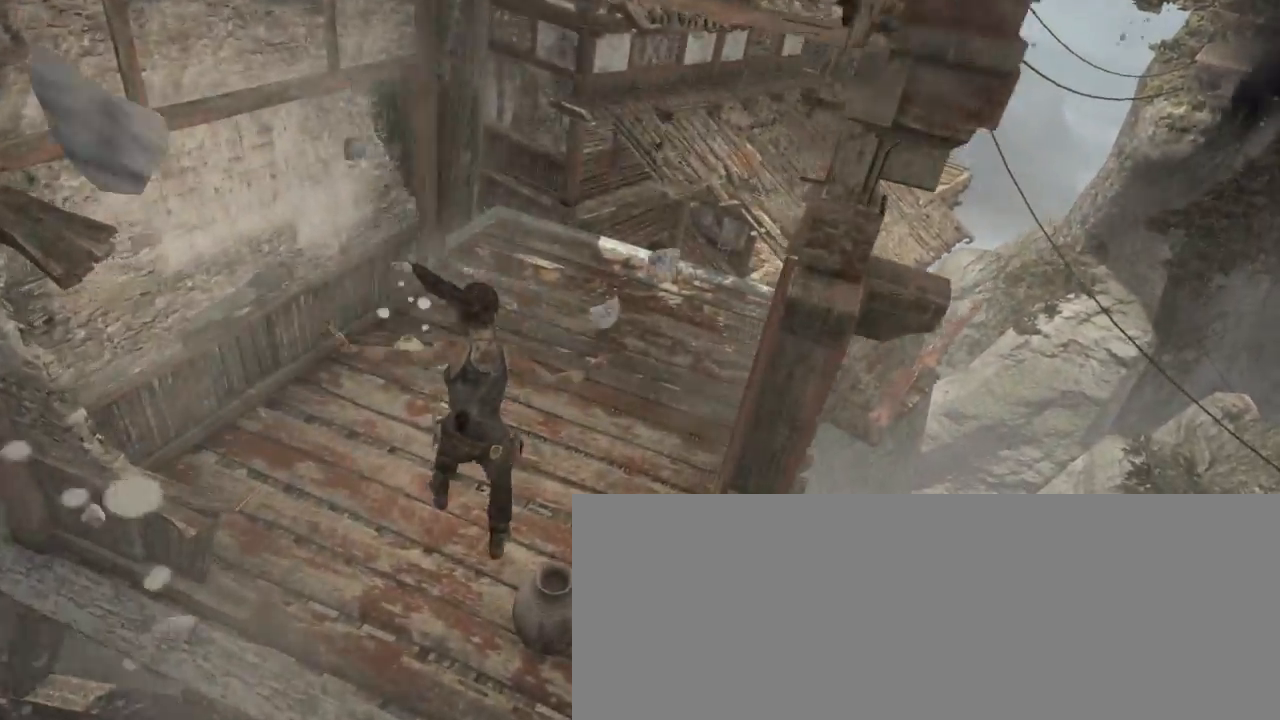
{"keys": ["z"], "mouse": [], "events": []}
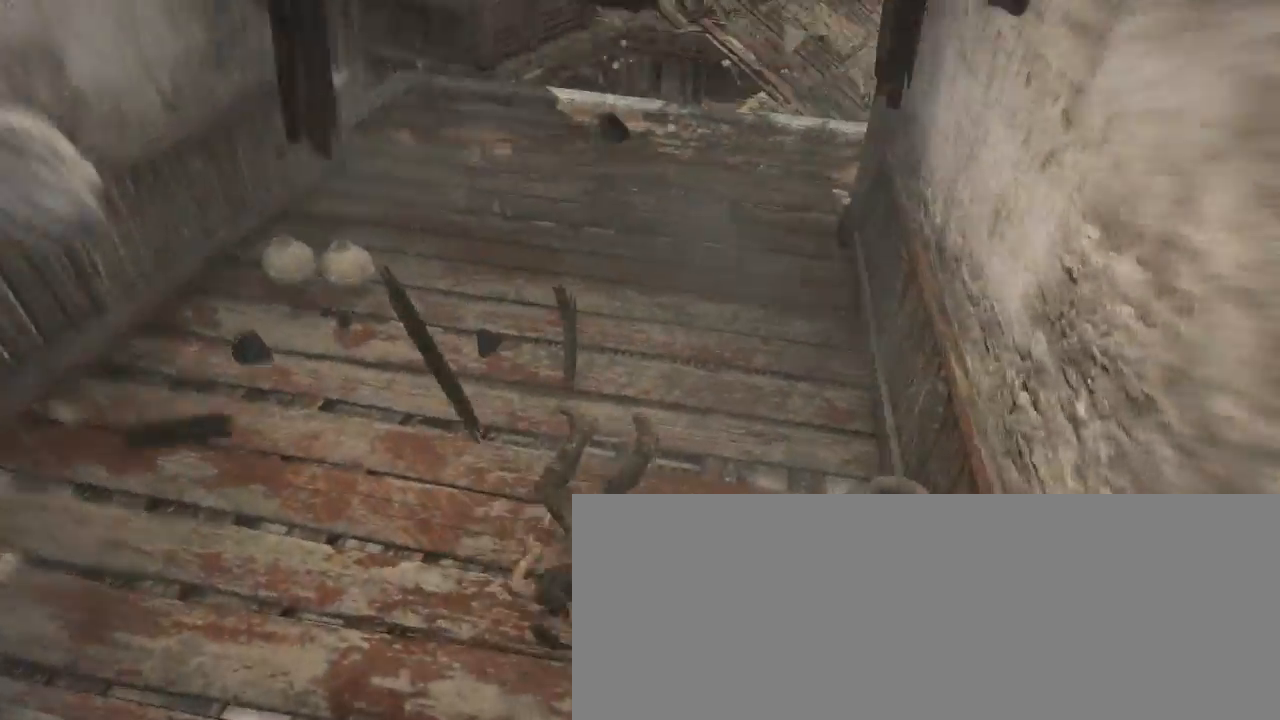
{"keys": ["q", "z"], "mouse": [], "events": [[366, "q", "down"]]}
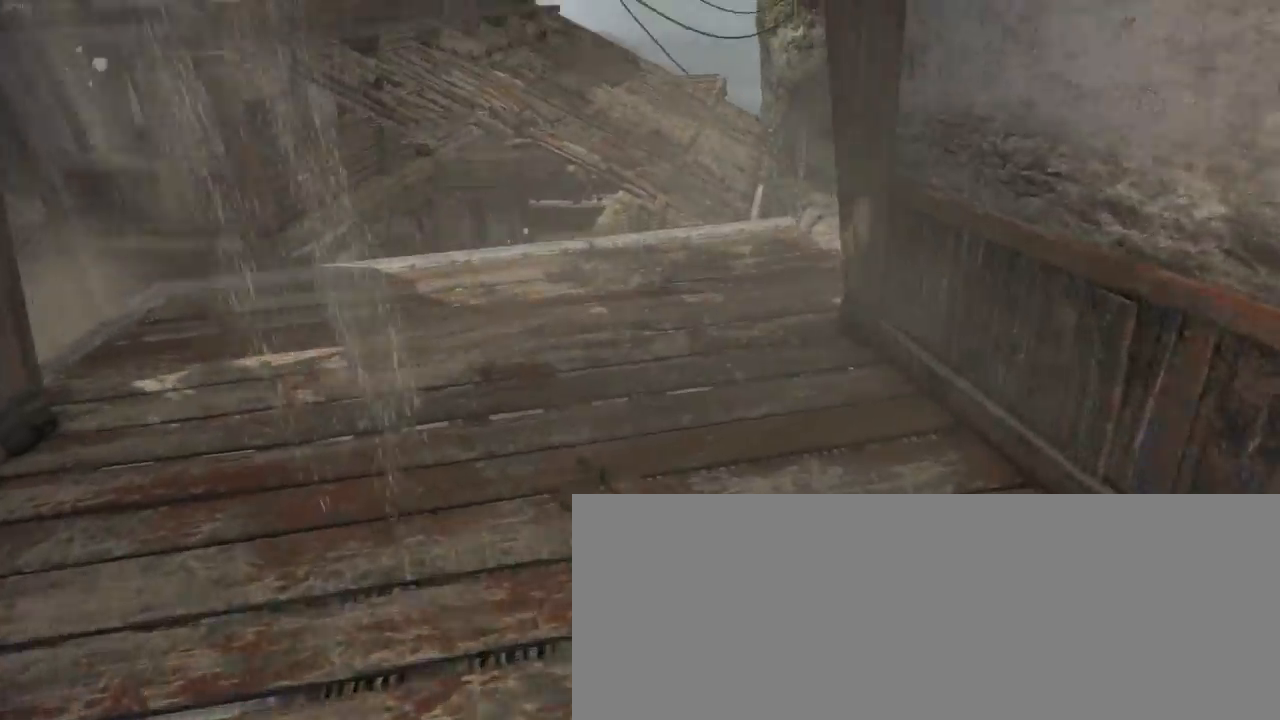
{"keys": ["q", "z"], "mouse": [], "events": [[66, "q", "up"], [166, "q", "down"], [333, "q", "up"], [466, "q", "down"]]}
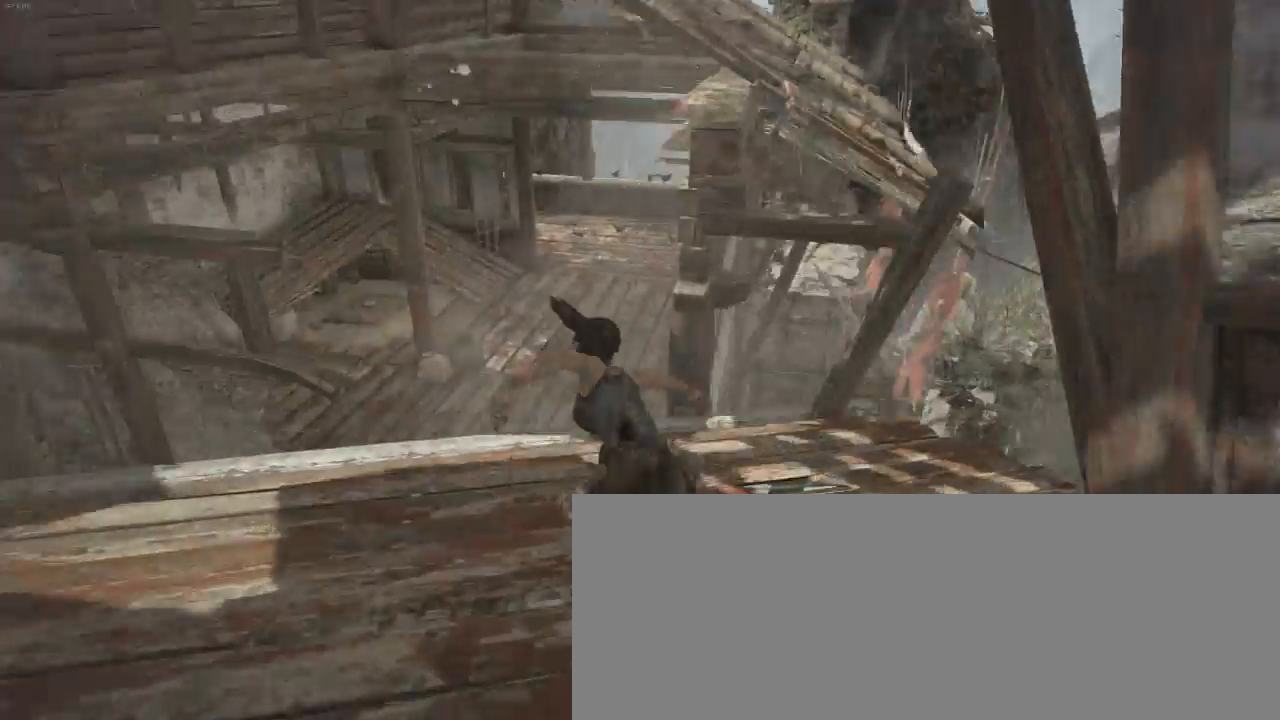
{"keys": ["z"], "mouse": [], "events": [[133, "q", "up"], [300, "q", "down"], [466, "q", "up"]]}
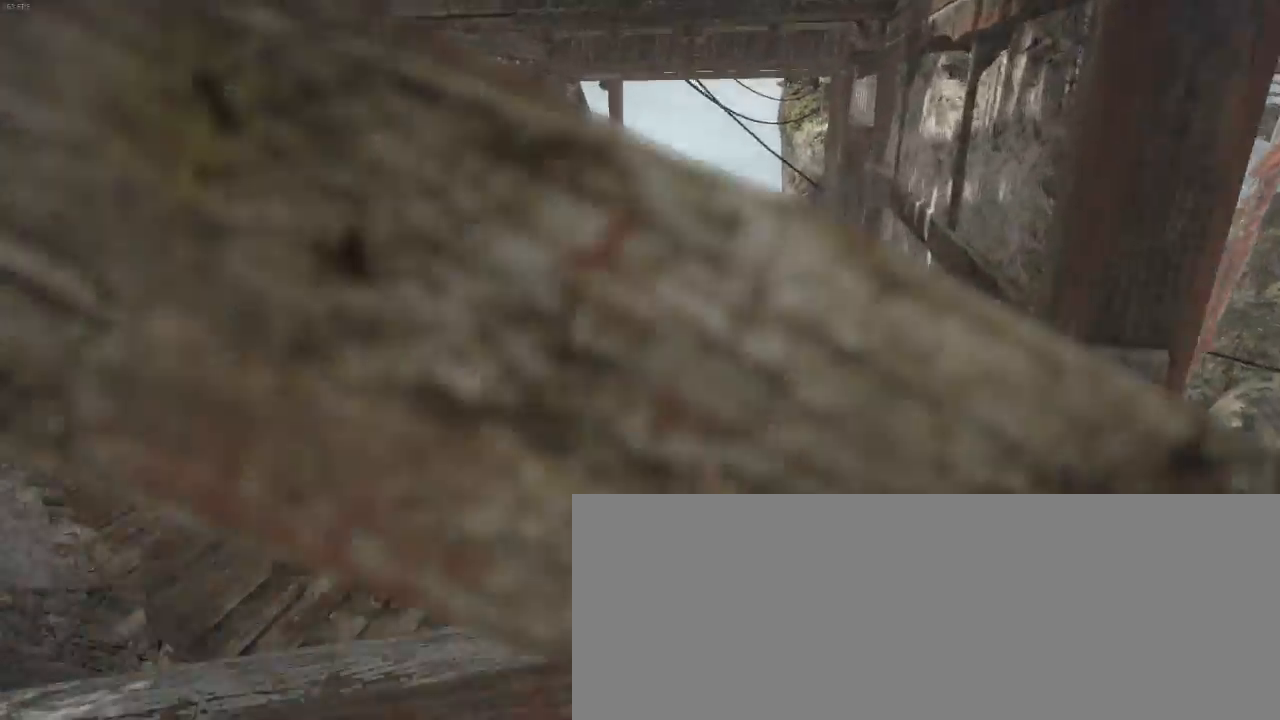
{"keys": [], "mouse": [], "events": [[133, "z", "up"], [333, "space", "down"], [400, "space", "up"]]}
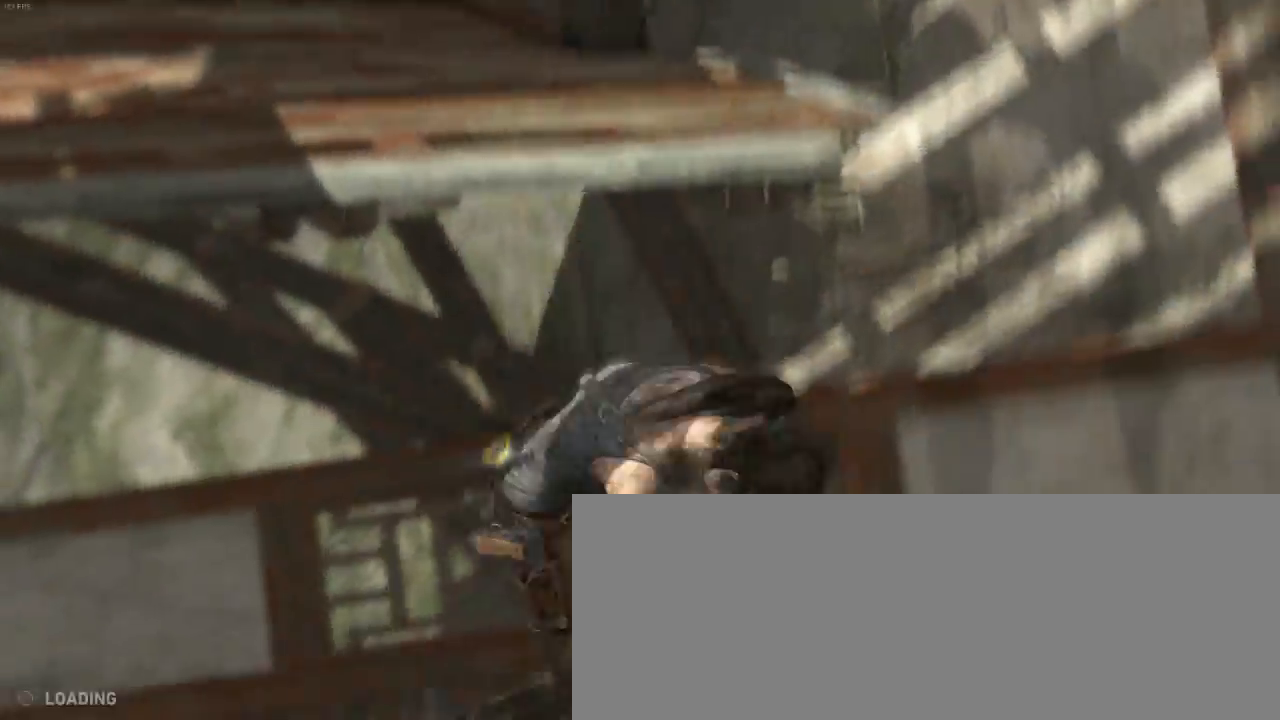
{"keys": [], "mouse": [], "events": [[33, "space", "down"], [100, "space", "up"], [200, "space", "down"], [233, "space", "up"], [333, "space", "down"], [366, "space", "up"], [466, "space", "down"], [500, "space", "up"]]}
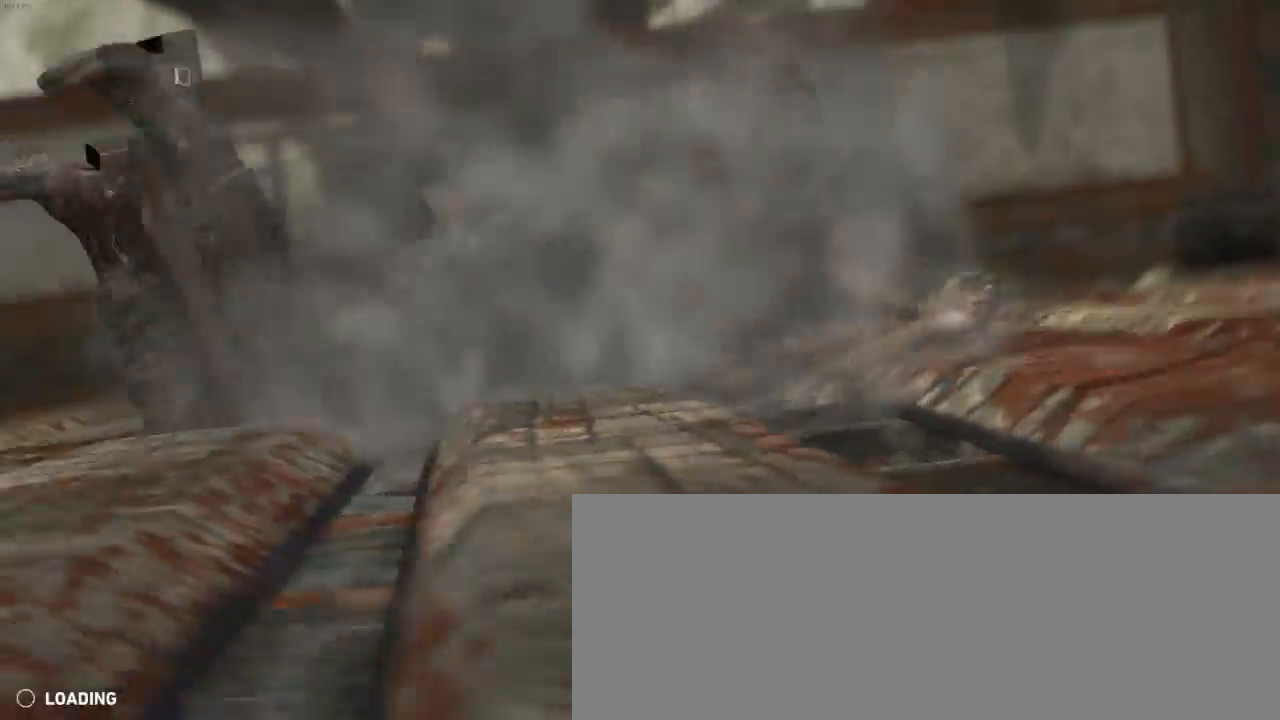
{"keys": [], "mouse": [], "events": [[66, "space", "down"], [133, "space", "up"], [200, "space", "down"], [266, "space", "up"], [333, "space", "down"], [400, "space", "up"], [466, "space", "down"], [500, "space", "up"]]}
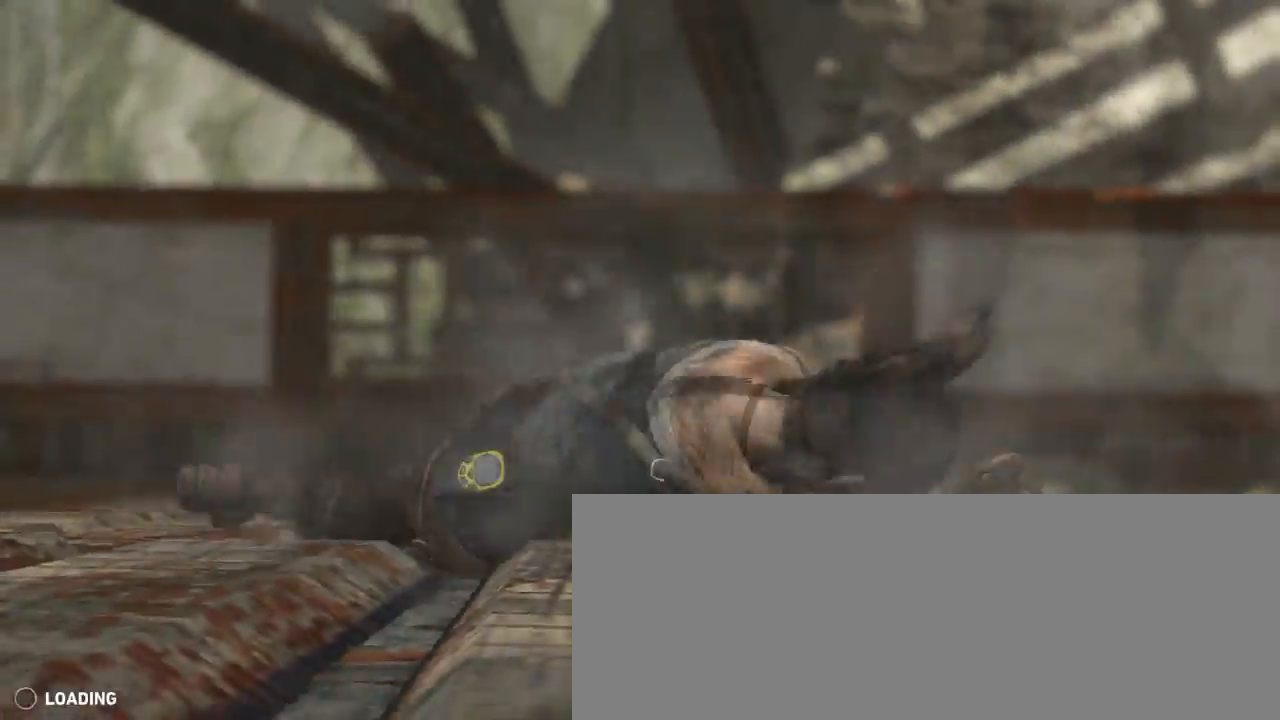
{"keys": ["space"], "mouse": [], "events": [[66, "space", "down"], [133, "space", "up"], [233, "space", "down"], [266, "space", "up"], [400, "space", "down"], [433, "space", "up"], [500, "space", "down"]]}
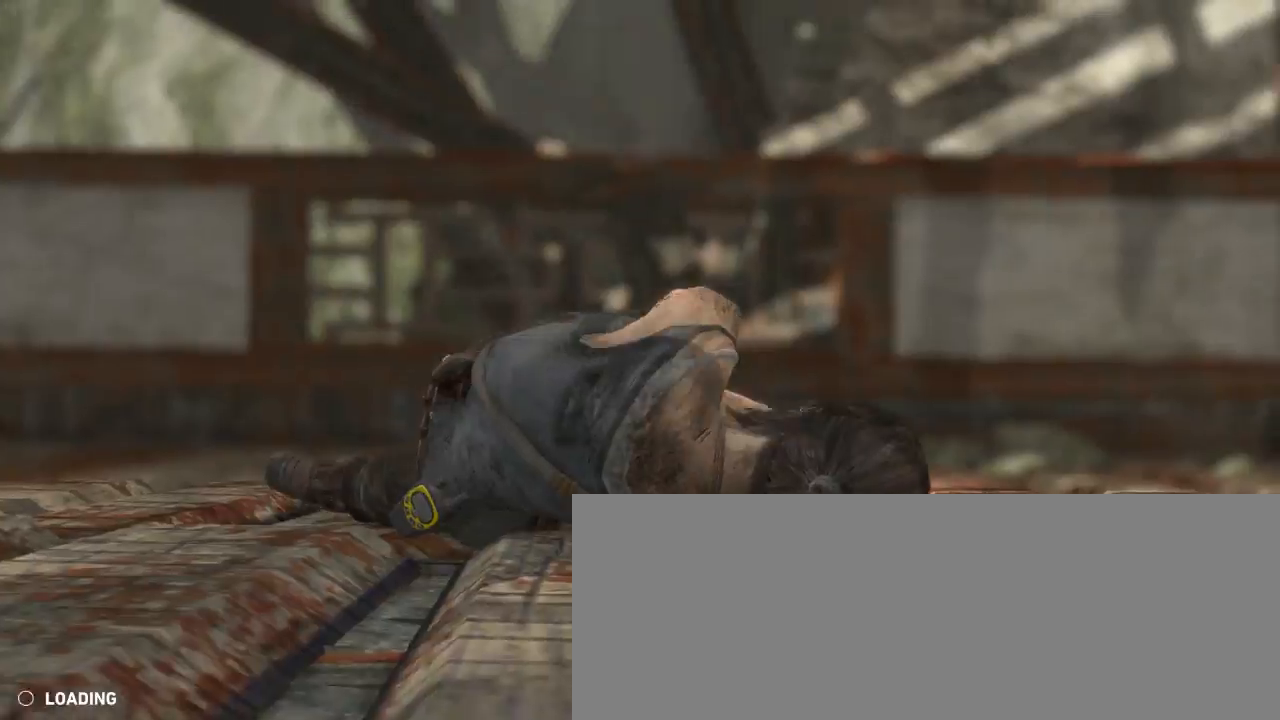
{"keys": [], "mouse": [], "events": [[66, "space", "up"], [133, "space", "down"], [200, "space", "up"], [266, "space", "down"], [333, "space", "up"], [400, "space", "down"], [433, "space", "up"]]}
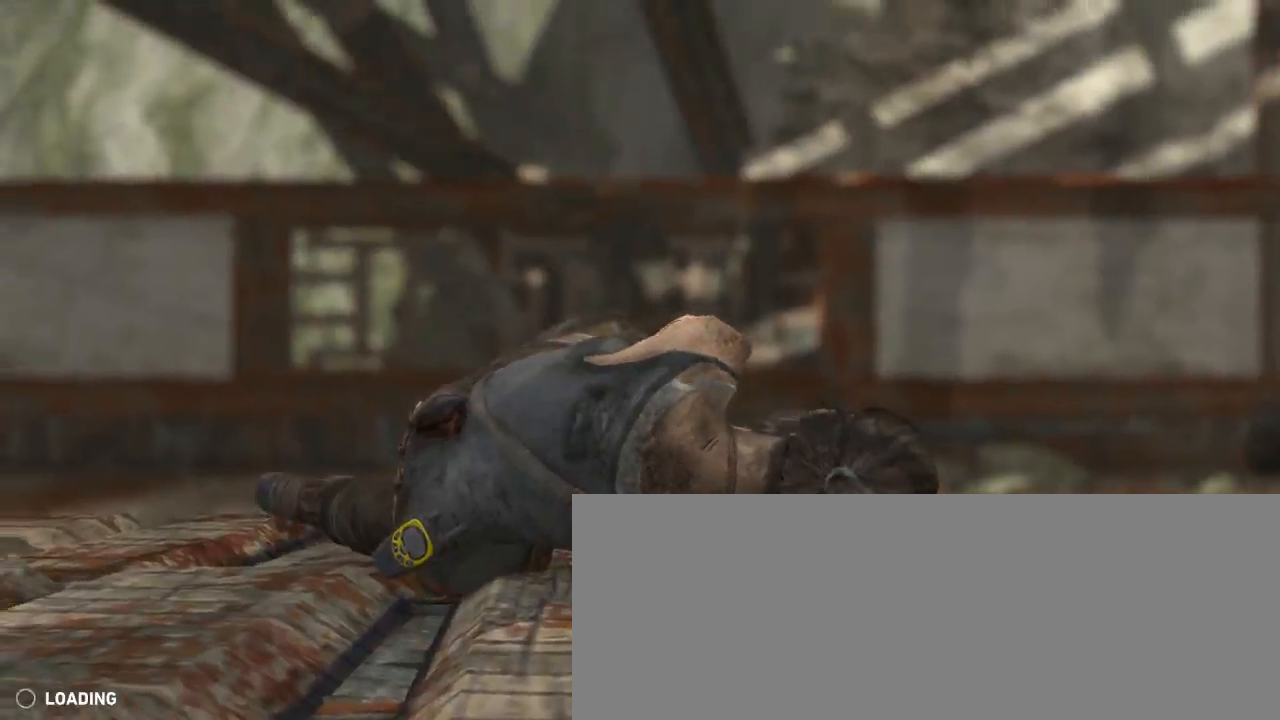
{"keys": [], "mouse": [], "events": [[33, "space", "down"], [100, "space", "up"], [166, "space", "down"], [233, "space", "up"], [266, "space", "down"], [333, "space", "up"], [400, "space", "down"], [466, "space", "up"]]}
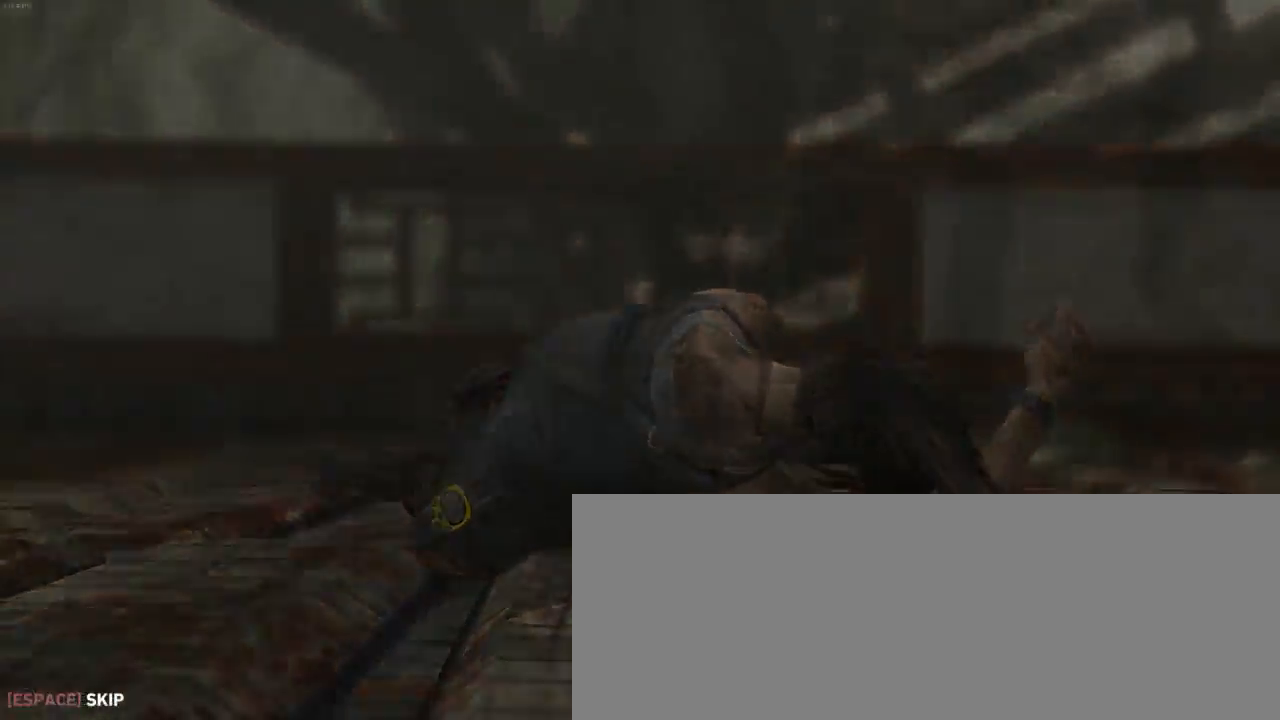
{"keys": [], "mouse": [], "events": [[33, "space", "down"], [66, "space", "up"], [133, "space", "down"], [233, "space", "up"]]}
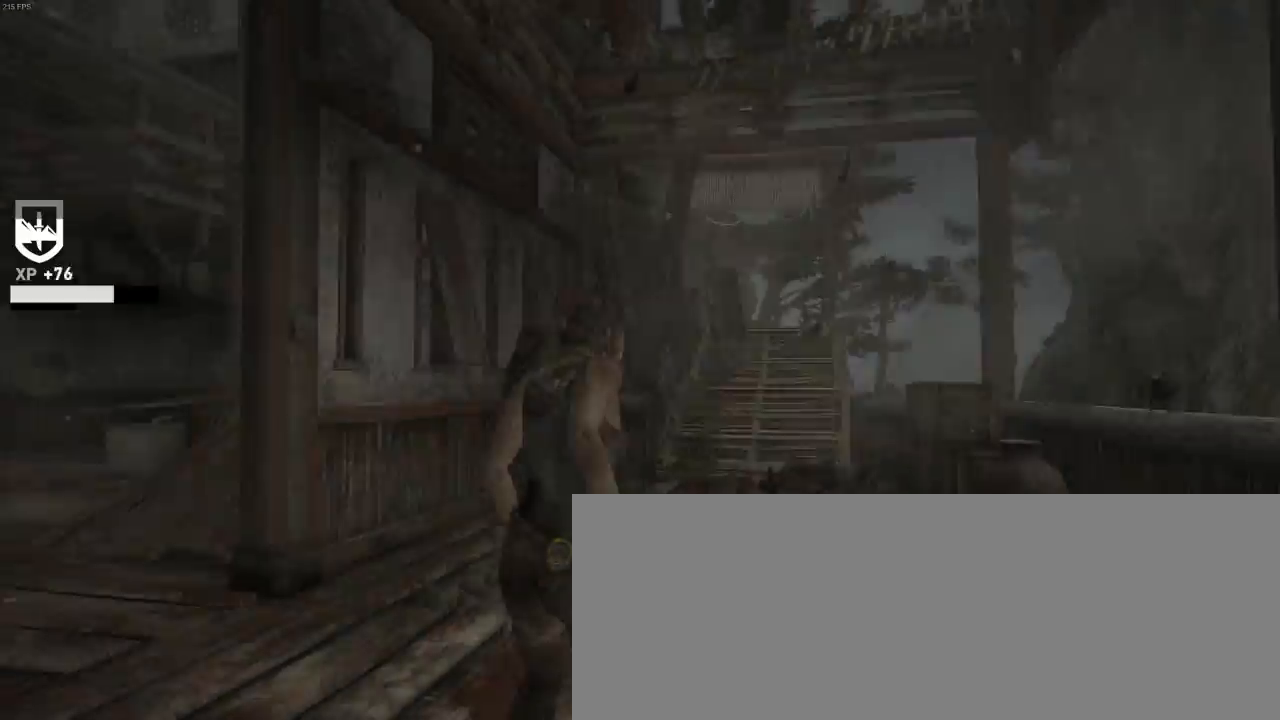
{"keys": ["shift", "z"], "mouse": [], "events": [[33, "z", "down"], [433, "shift", "down"]]}
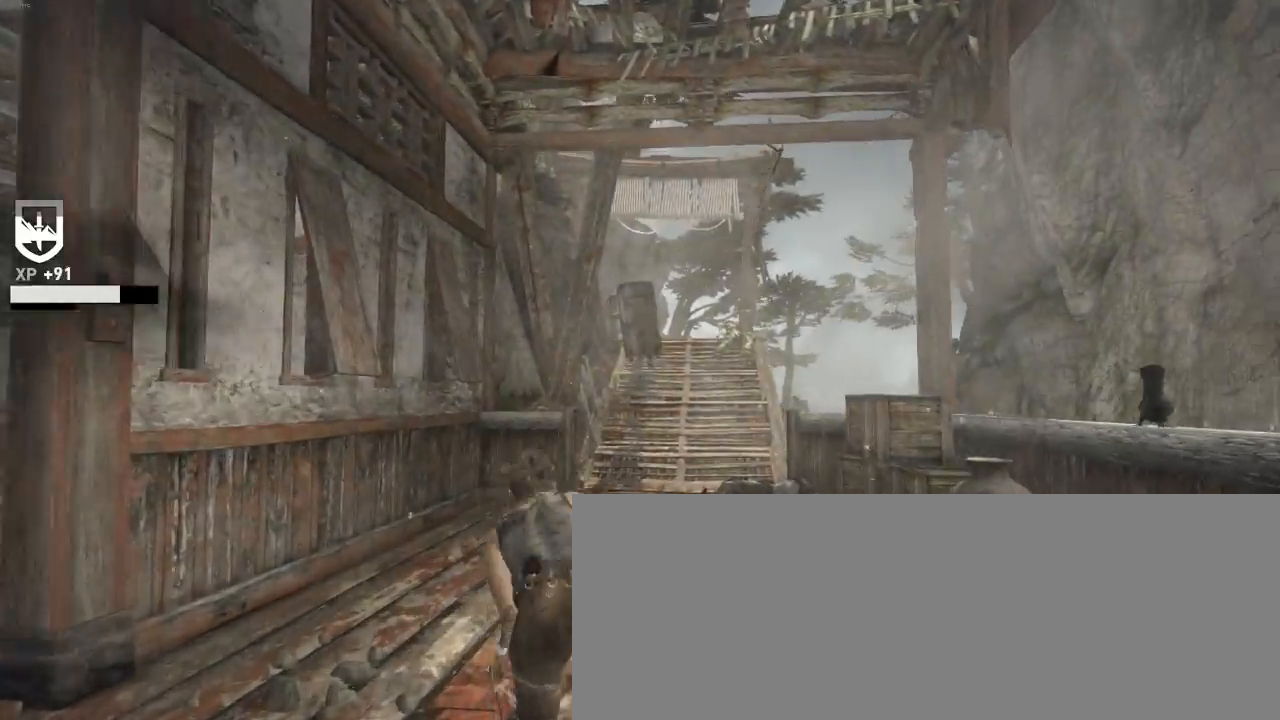
{"keys": ["z"], "mouse": [], "events": [[66, "mouse_wheel_down", "down"], [66, "shift", "up"], [133, "d", "down"], [200, "mouse_wheel_down", "up"], [333, "d", "up"]]}
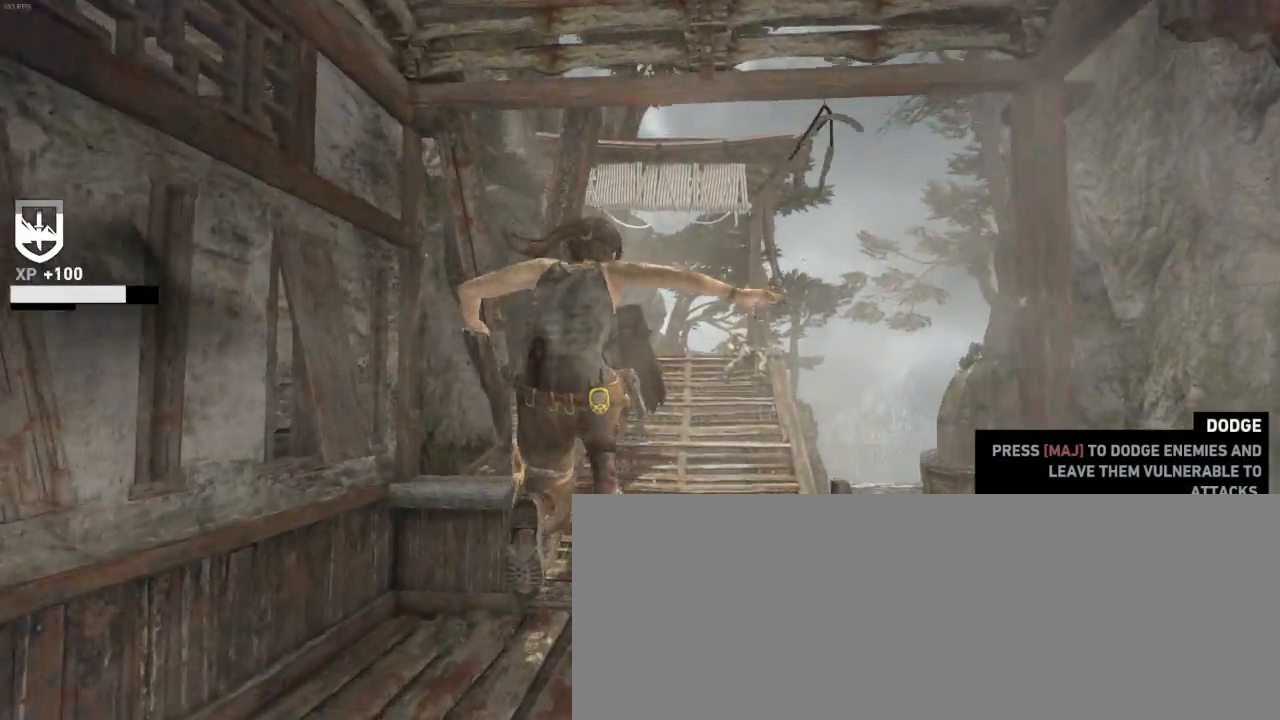
{"keys": ["z"], "mouse": ["right"], "events": [[100, "mouse_right", "down"]]}
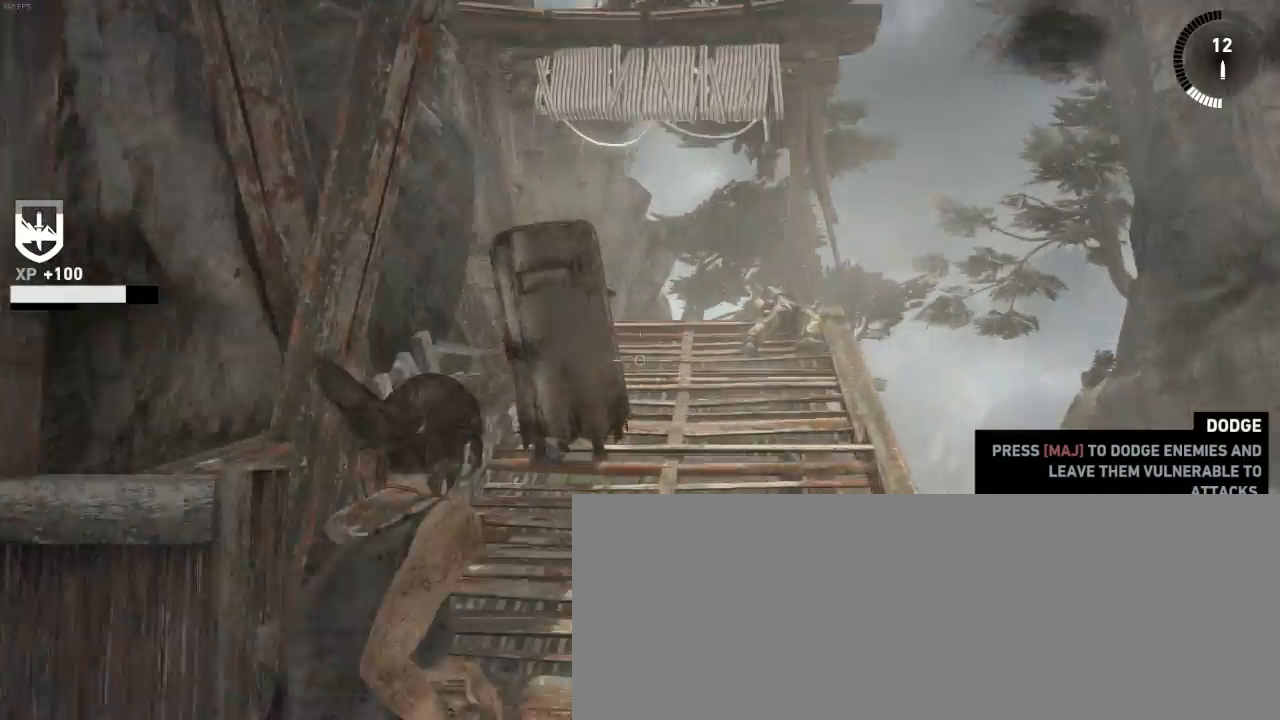
{"keys": ["z"], "mouse": ["right"], "events": []}
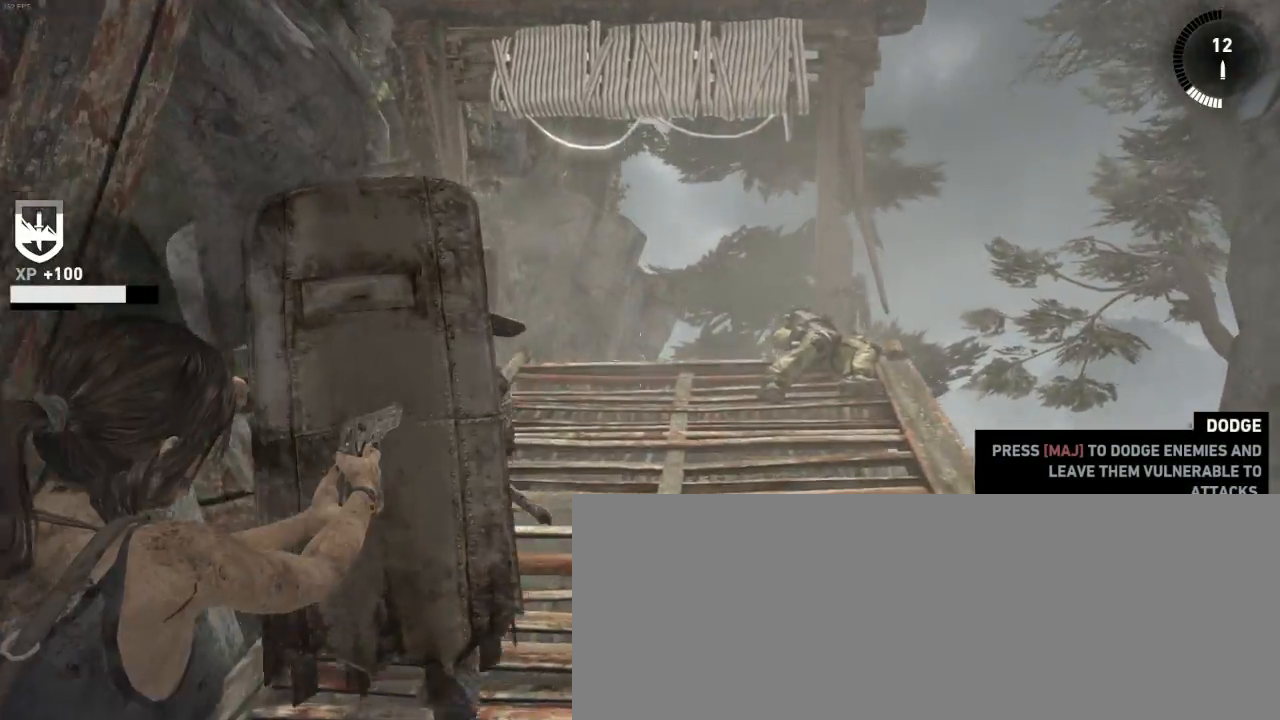
{"keys": [], "mouse": ["right"], "events": [[266, "z", "up"]]}
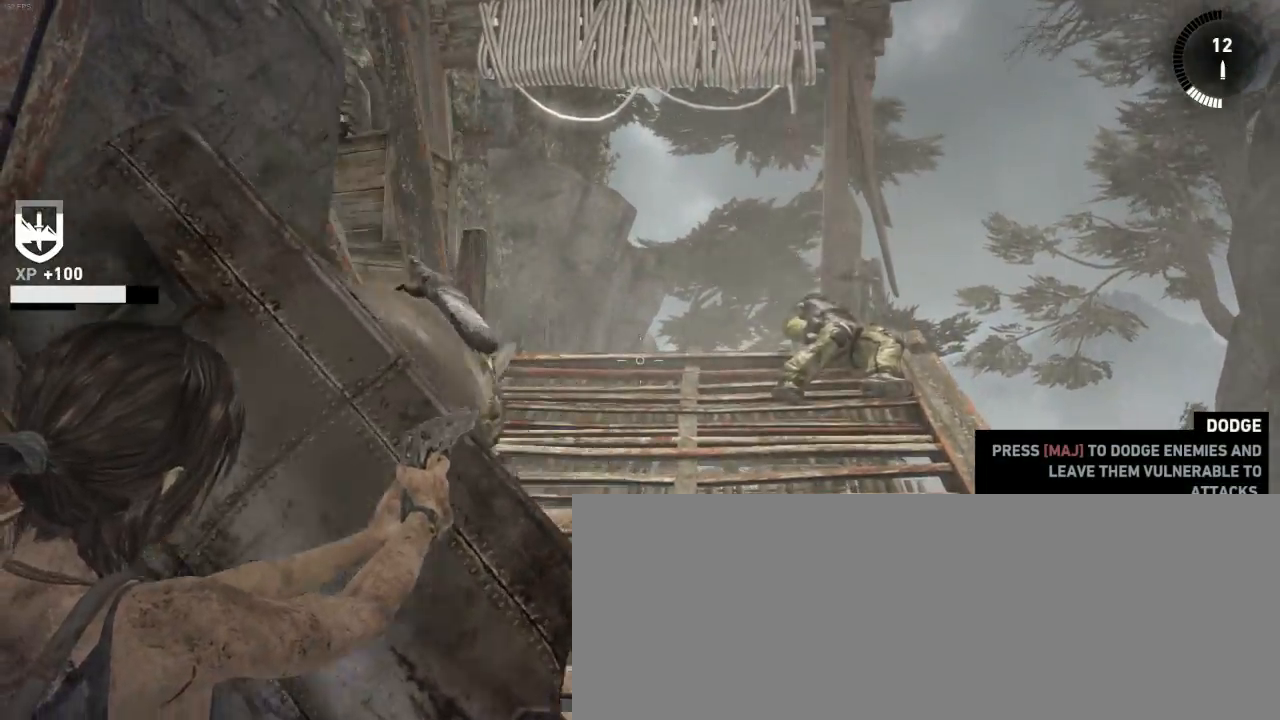
{"keys": [], "mouse": ["right"], "events": [[66, "shift", "down"], [400, "shift", "up"]]}
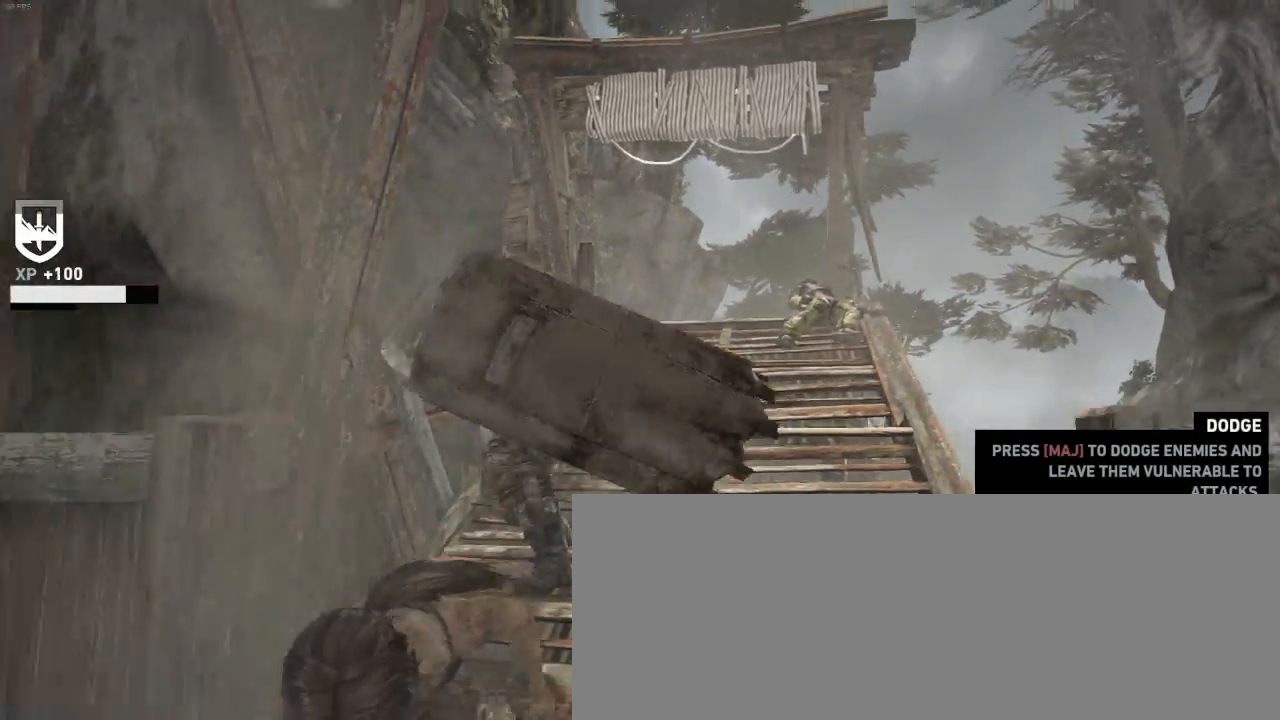
{"keys": [], "mouse": ["right"], "events": []}
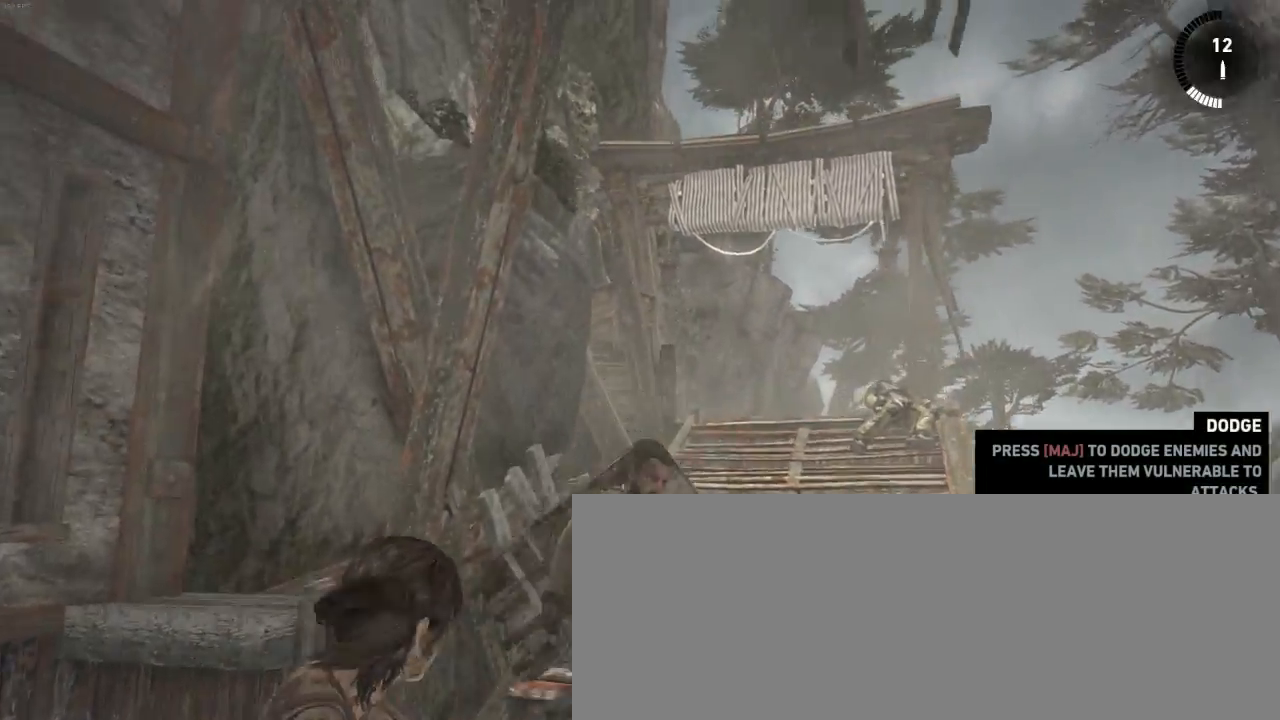
{"keys": [], "mouse": ["left", "right"], "events": [[466, "mouse_left", "down"]]}
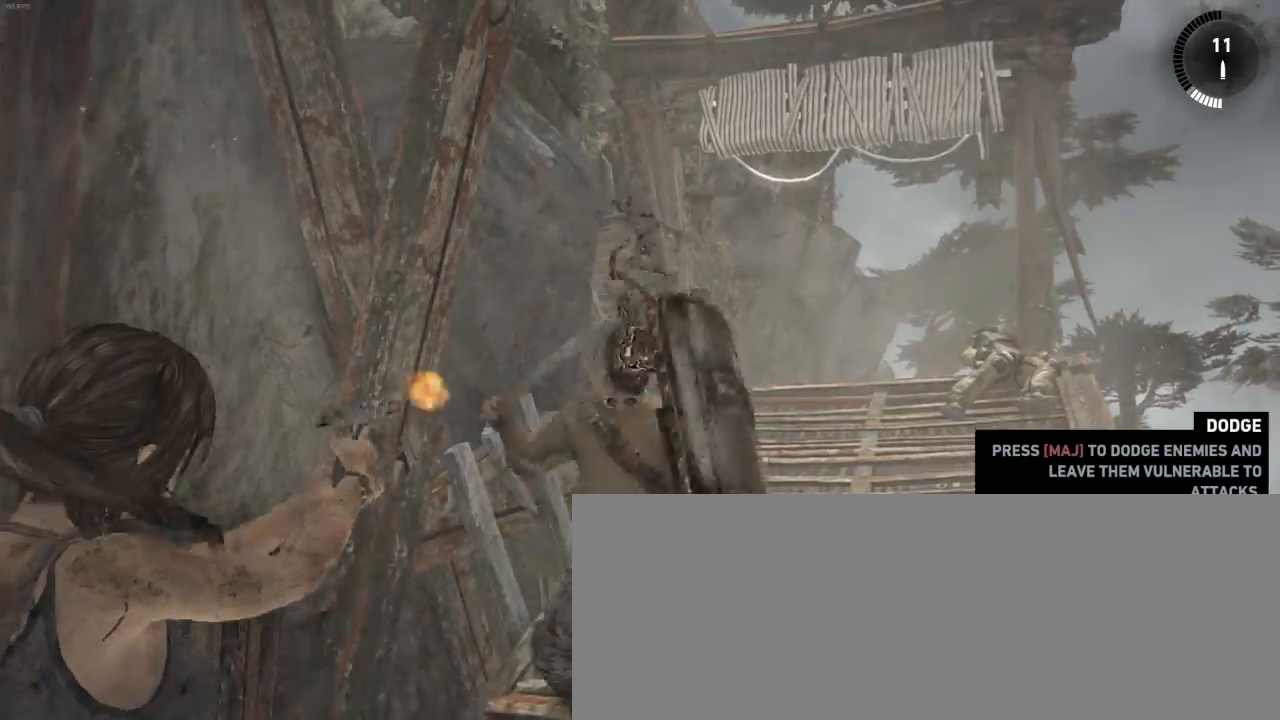
{"keys": [], "mouse": ["right"], "events": [[66, "mouse_left", "up"]]}
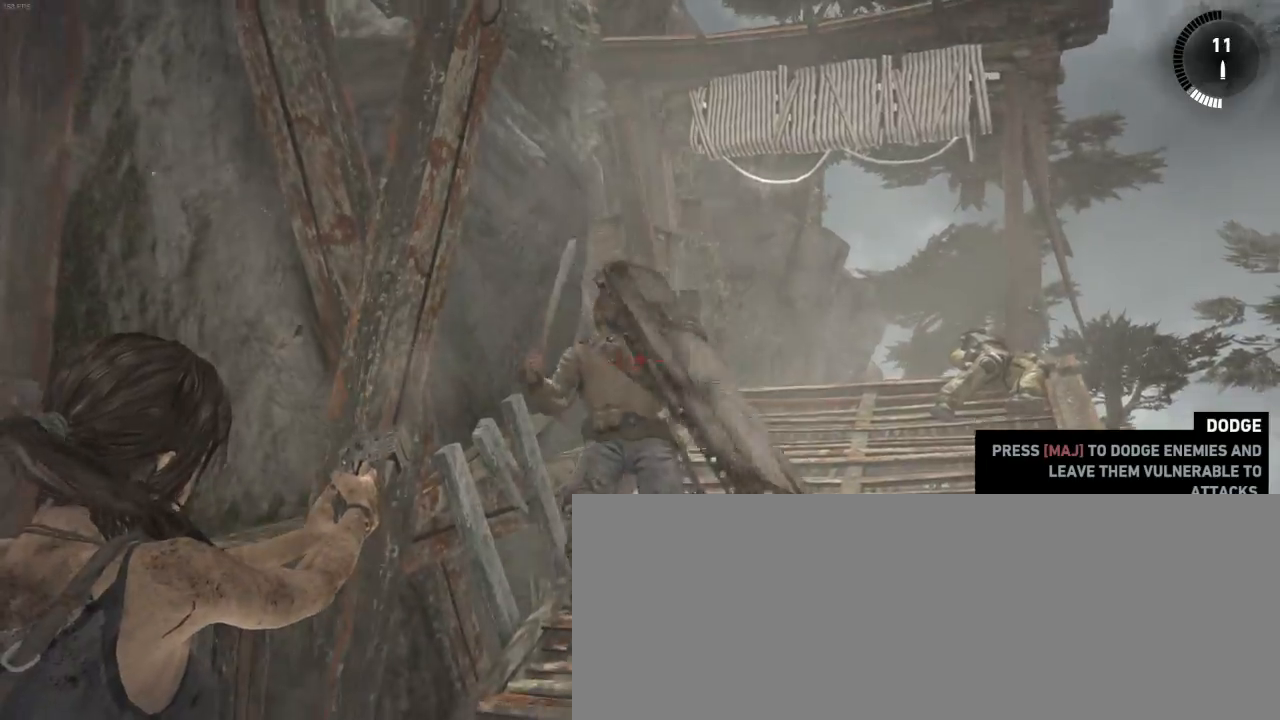
{"keys": ["z"], "mouse": ["right"], "events": [[500, "z", "down"]]}